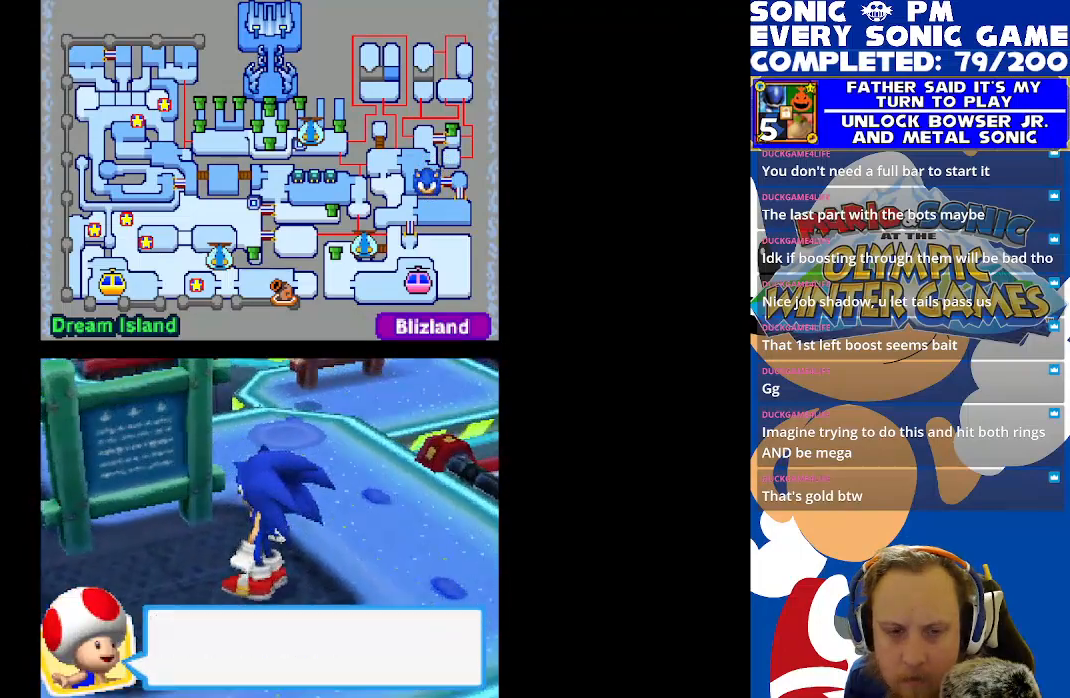
Gameplay with a controller (Xbox layout); each line is a JSON object with the inputs held at the frame after it. "events" lists button and stick changes between this image and that frame as [ms after this image, input, new state], when the widget could be followed in between. Not read: right_stick.
{"buttons": [], "left_stick": "center", "events": [[83, "B", "down"], [167, "B", "up"], [217, "B", "down"], [300, "B", "up"]]}
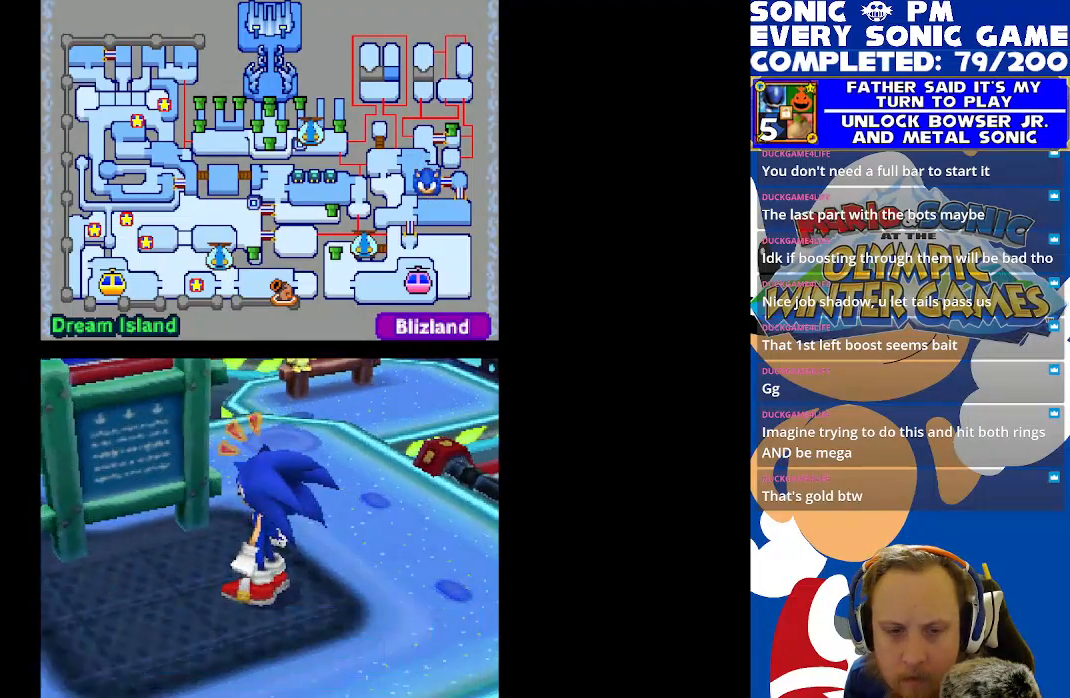
{"buttons": ["R2"], "left_stick": "center", "events": [[350, "R2", "down"]]}
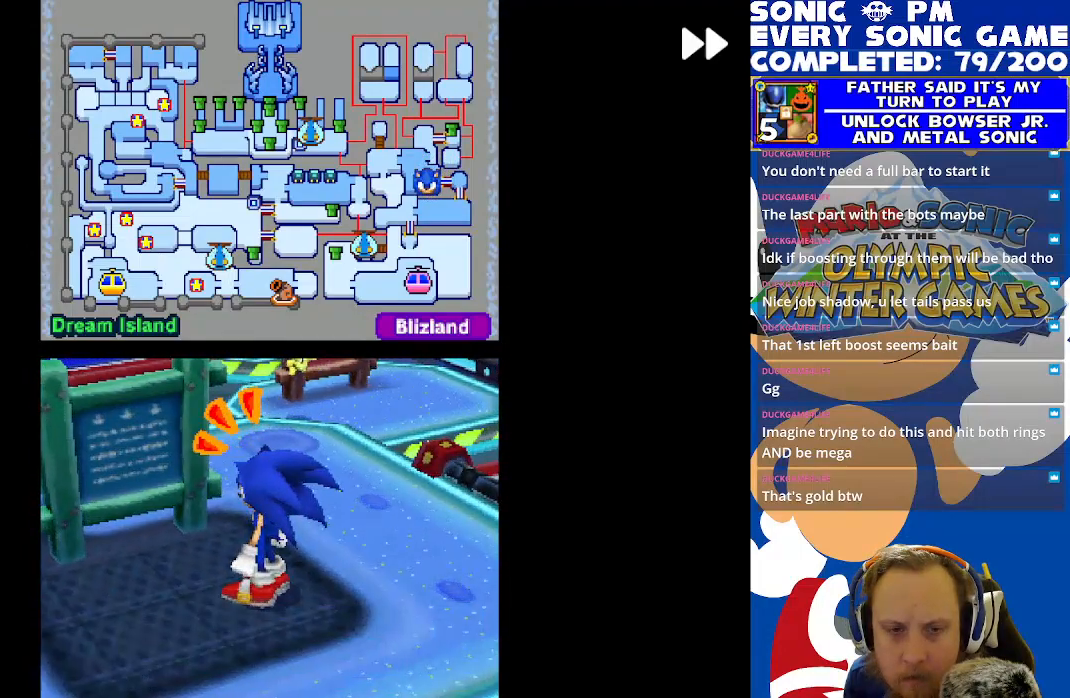
{"buttons": [], "left_stick": "center", "events": [[133, "R2", "up"], [200, "B", "down"], [283, "B", "up"]]}
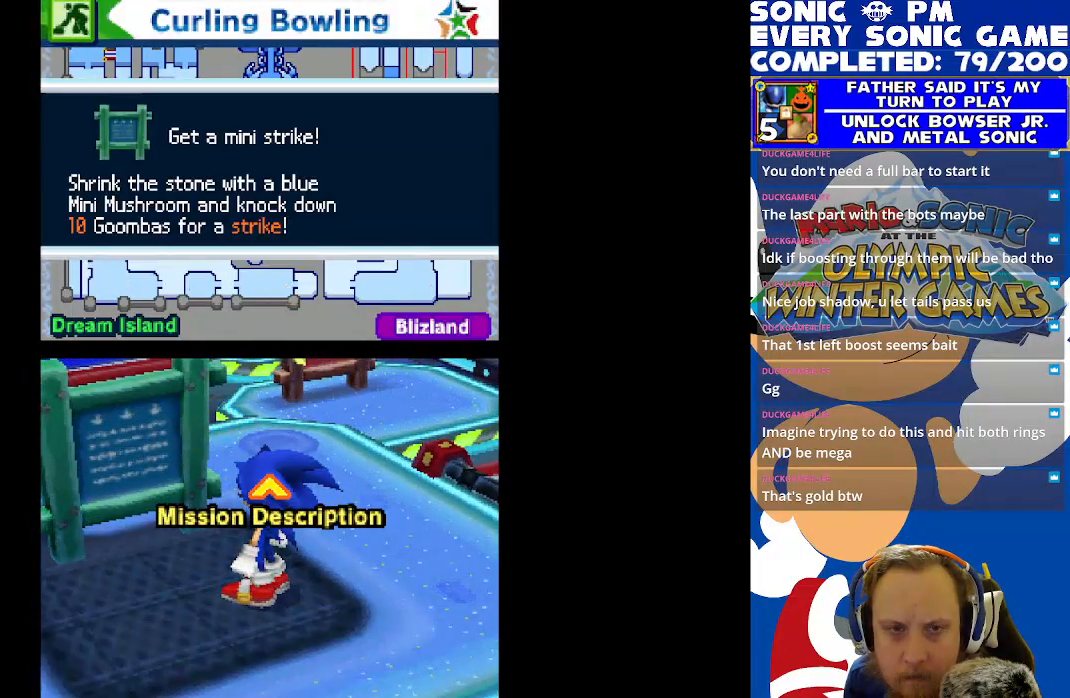
{"buttons": [], "left_stick": "center", "events": []}
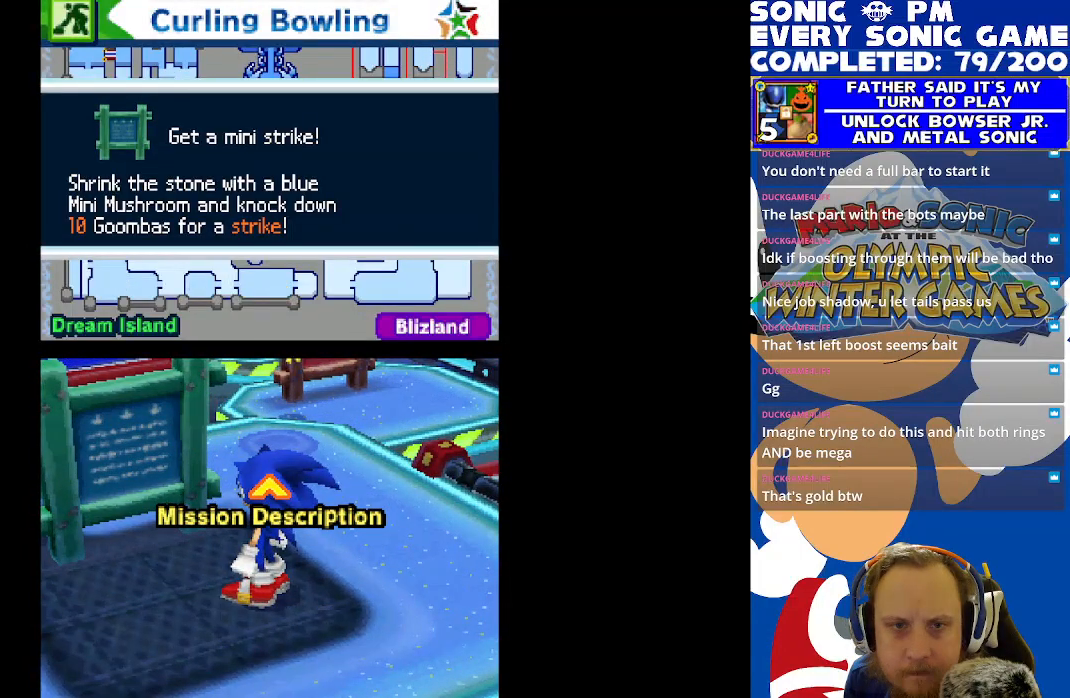
{"buttons": [], "left_stick": "center", "events": []}
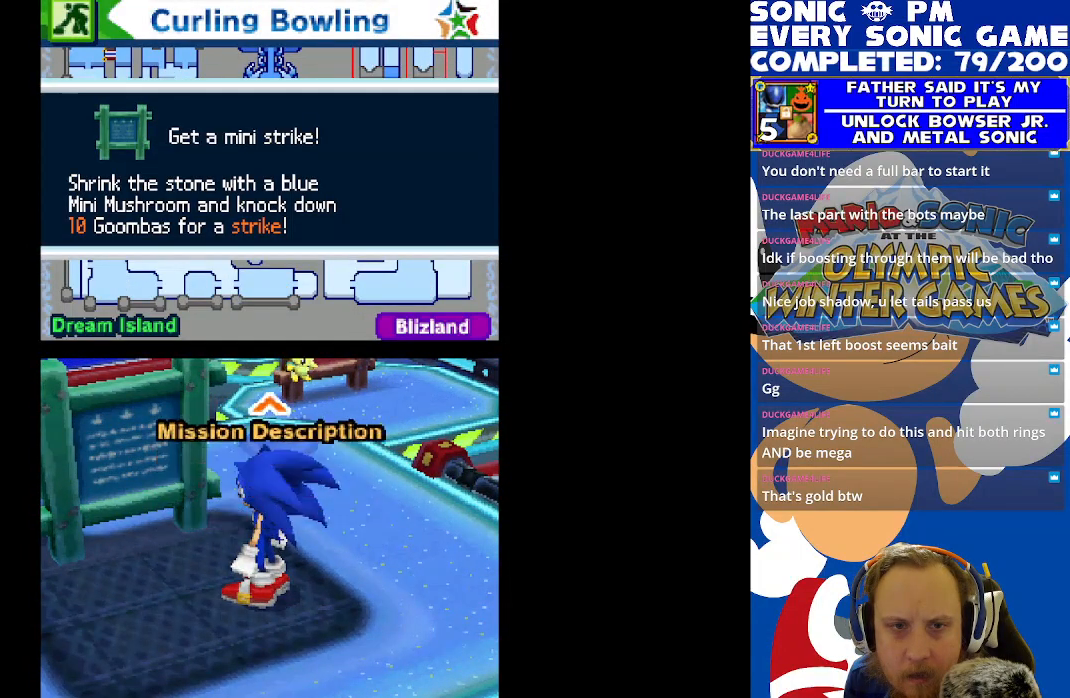
{"buttons": [], "left_stick": "center", "events": []}
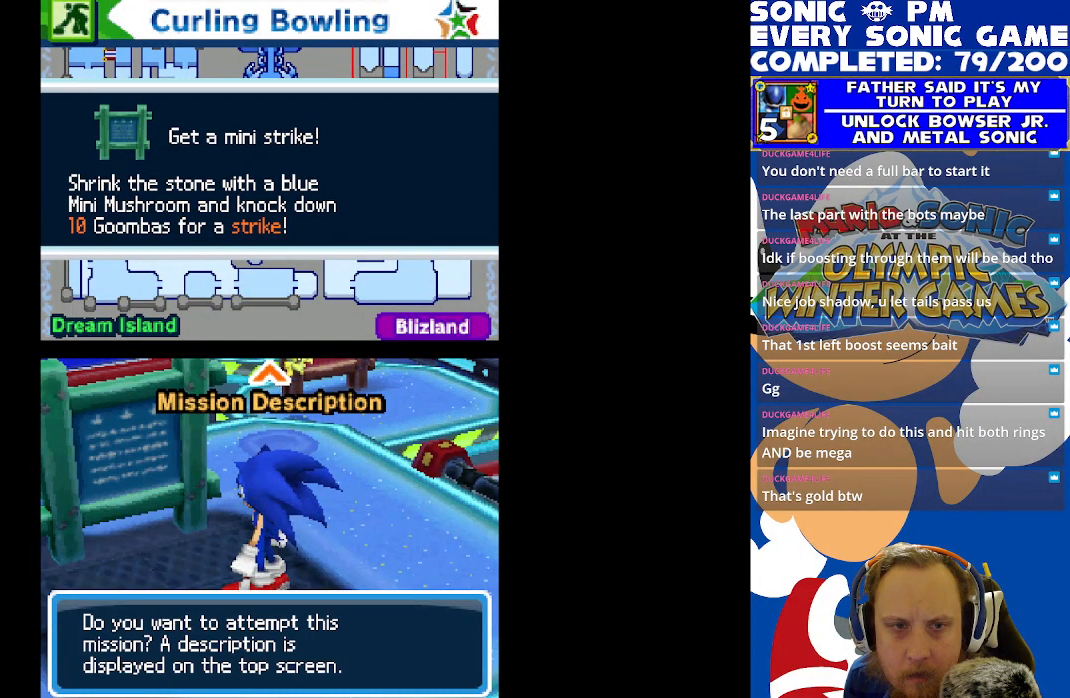
{"buttons": [], "left_stick": "center", "events": []}
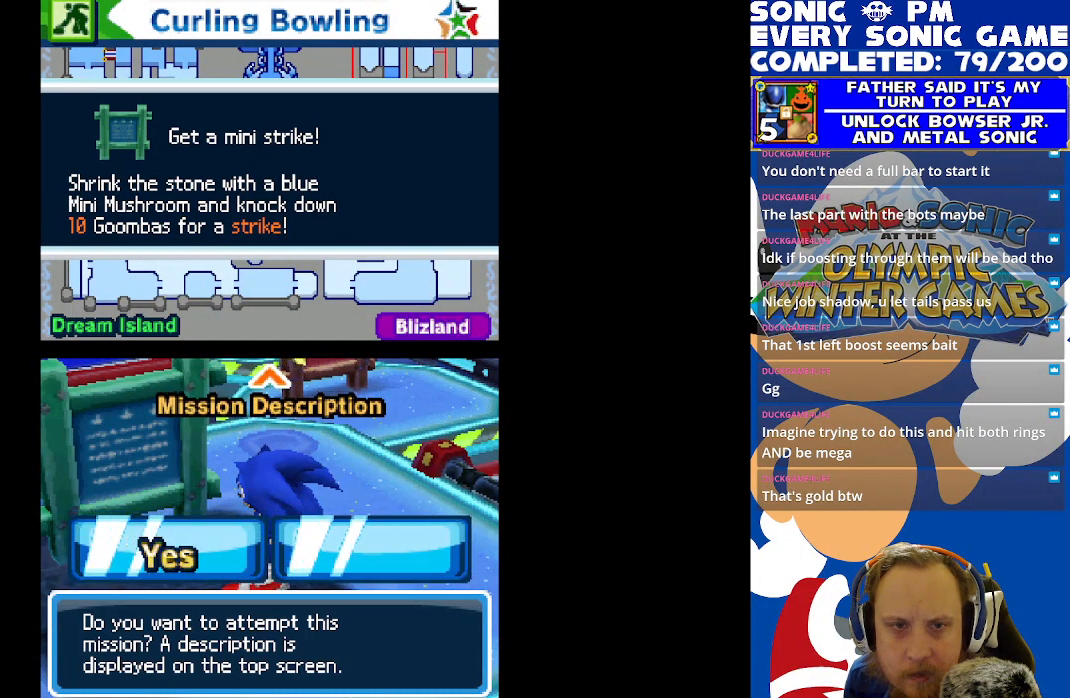
{"buttons": [], "left_stick": "center", "events": [[383, "B", "down"], [467, "B", "up"]]}
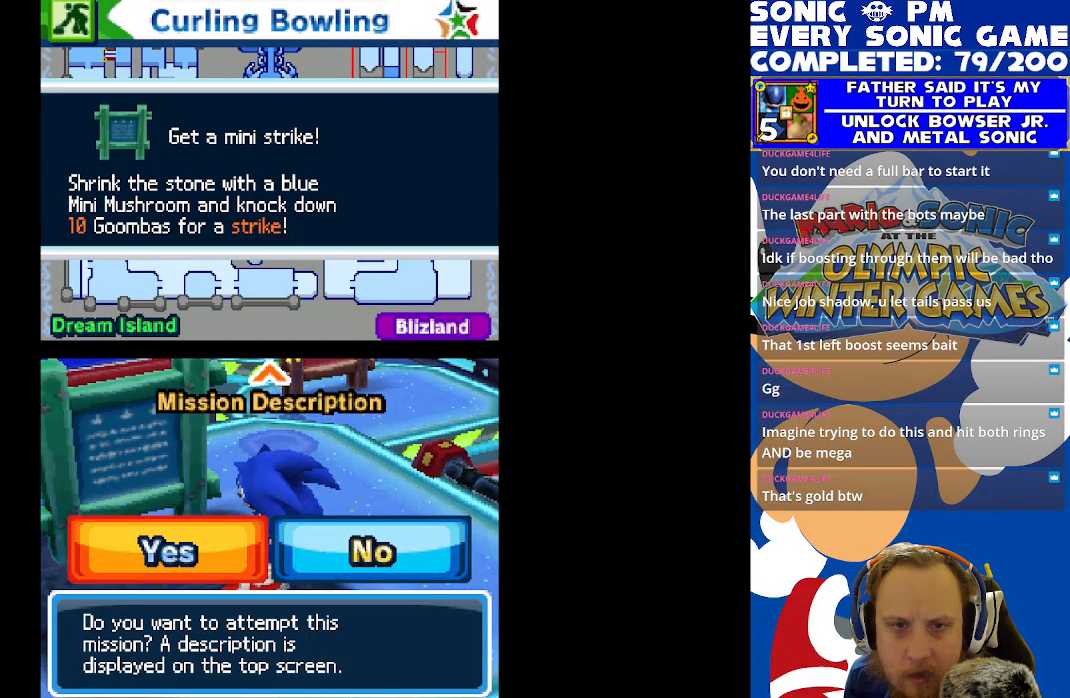
{"buttons": [], "left_stick": "center", "events": [[233, "B", "down"], [300, "B", "up"]]}
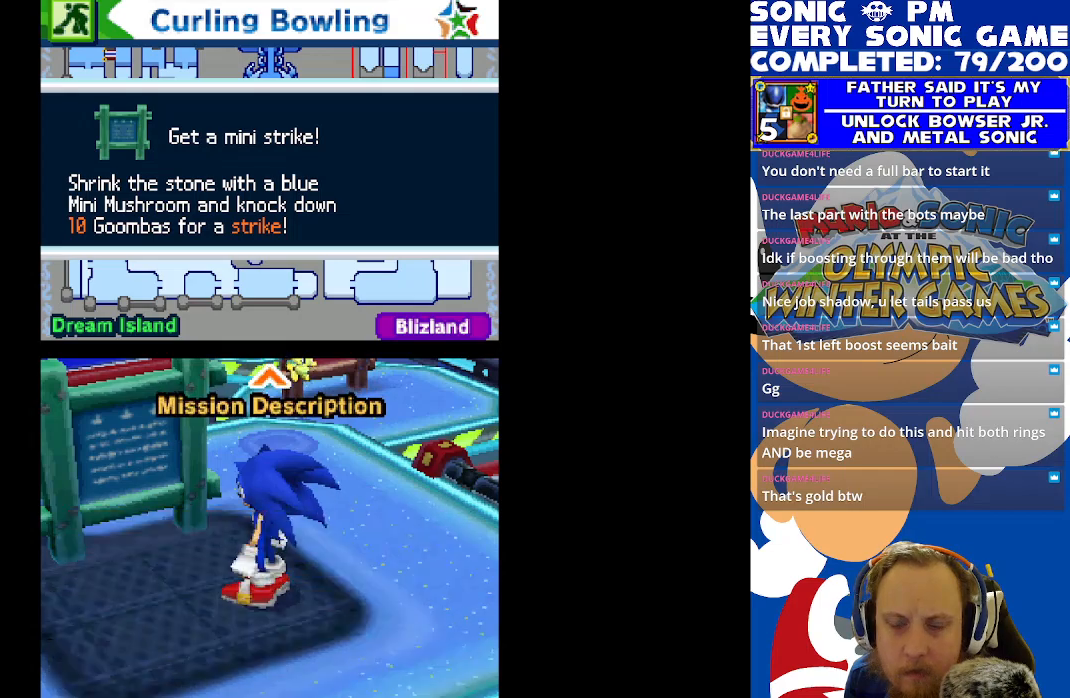
{"buttons": ["R2"], "left_stick": "center", "events": [[183, "R2", "down"]]}
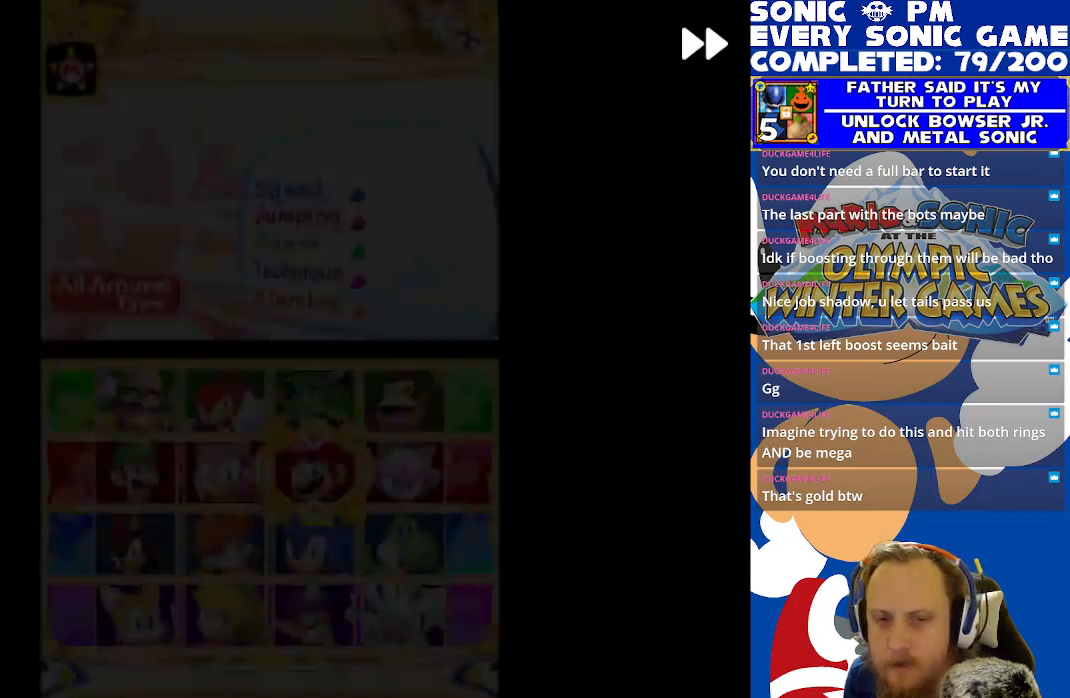
{"buttons": [], "left_stick": "center", "events": [[17, "R2", "up"]]}
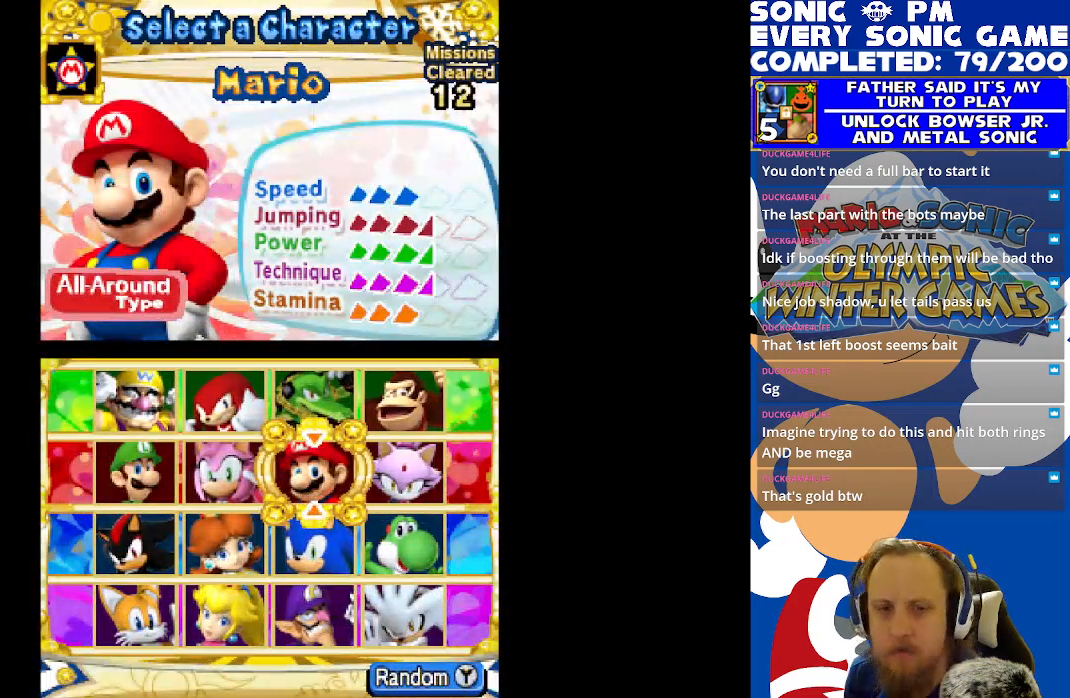
{"buttons": [], "left_stick": "center", "events": []}
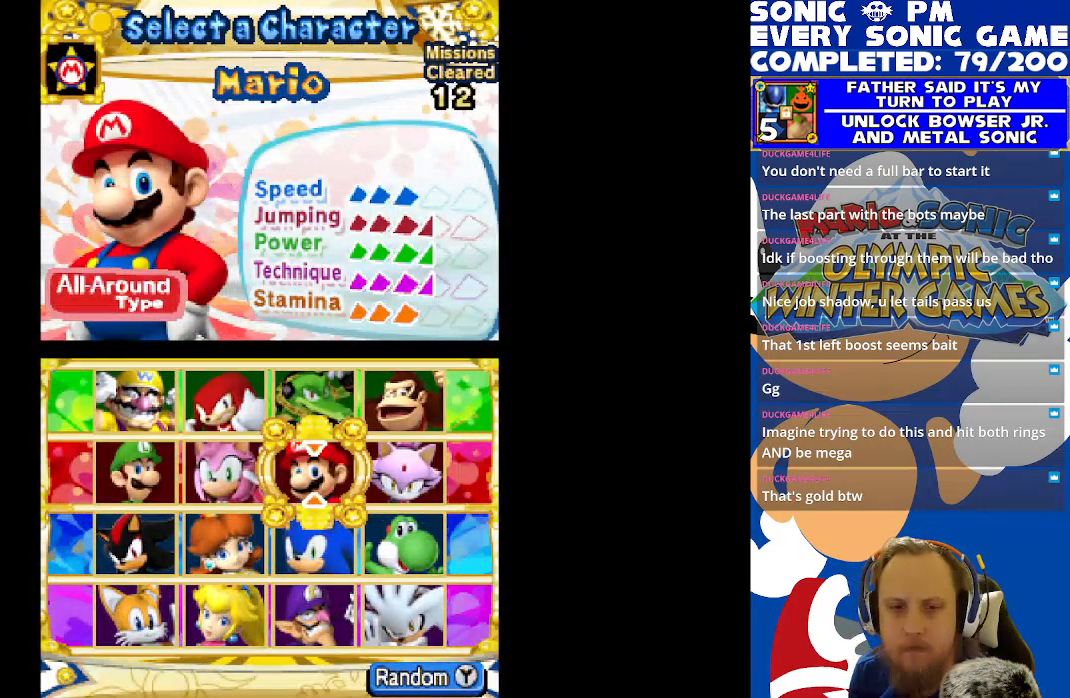
{"buttons": [], "left_stick": "center", "events": [[33, "DPAD_UP", "down"], [133, "DPAD_UP", "up"]]}
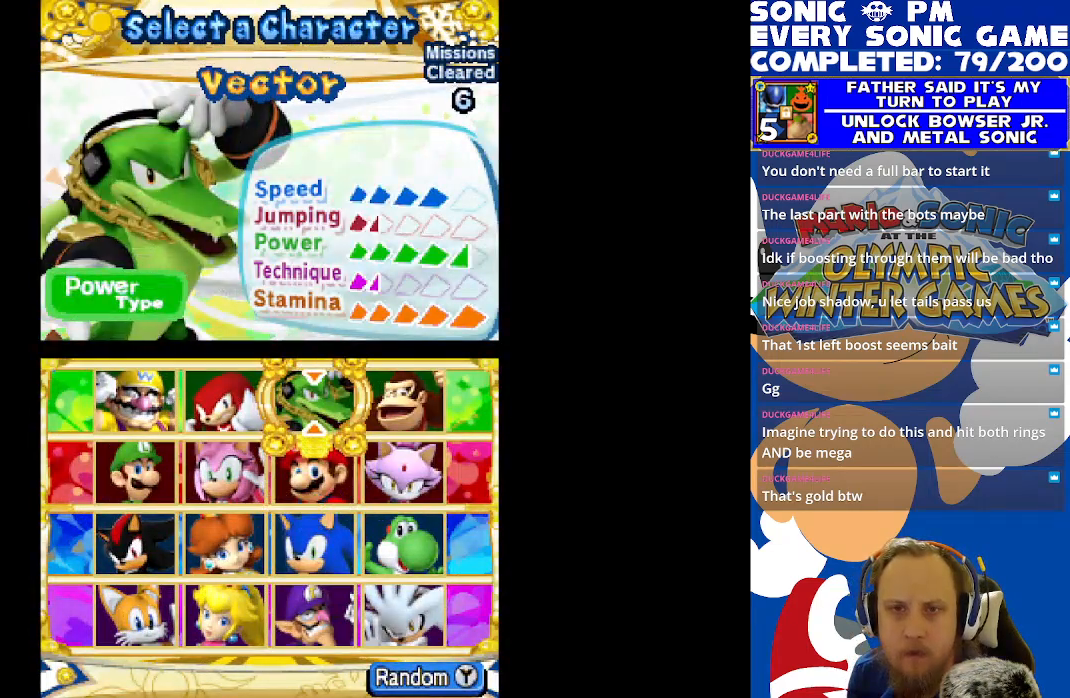
{"buttons": ["R2"], "left_stick": "center", "events": [[150, "B", "down"], [217, "B", "up"], [350, "R2", "down"]]}
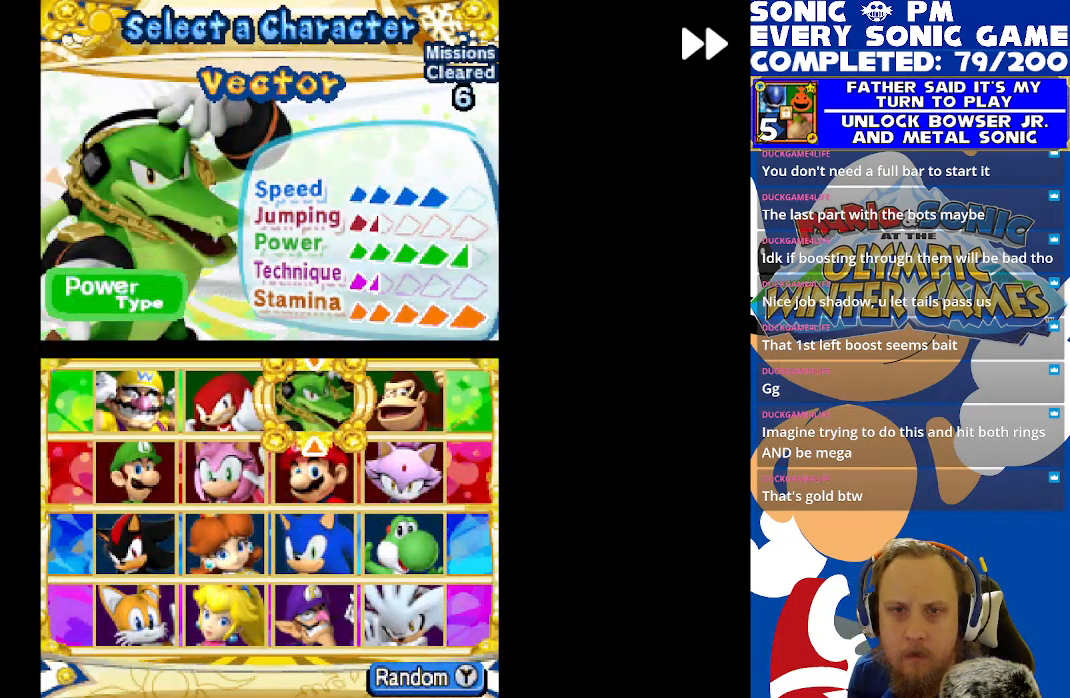
{"buttons": [], "left_stick": "center", "events": [[233, "R2", "up"]]}
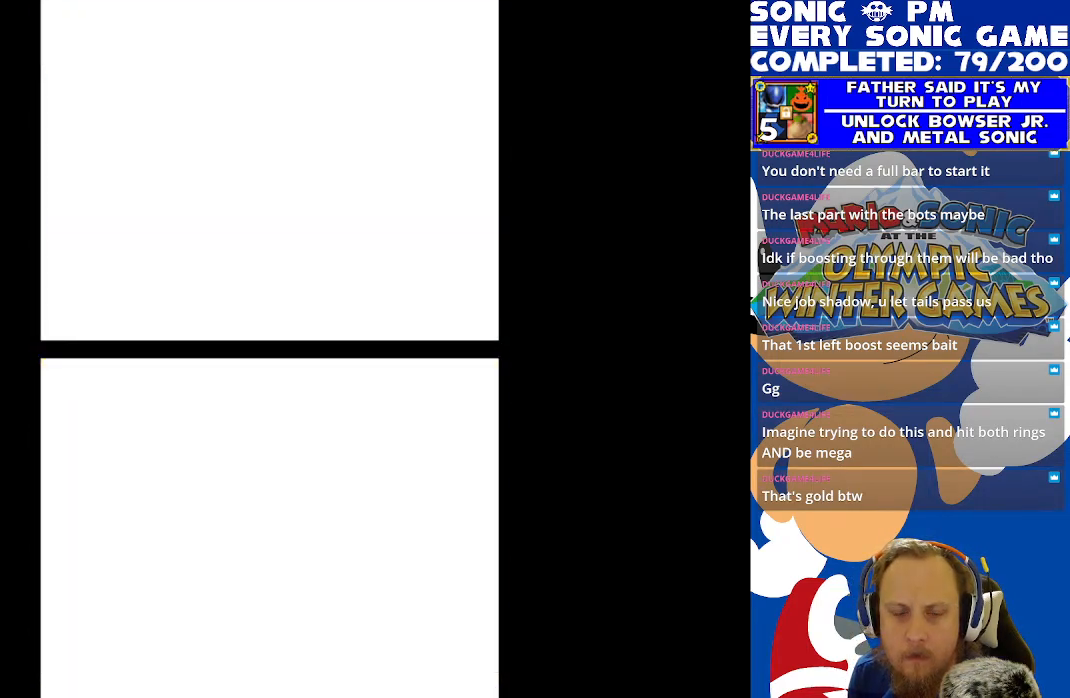
{"buttons": [], "left_stick": "center", "events": [[117, "B", "down"], [217, "B", "up"]]}
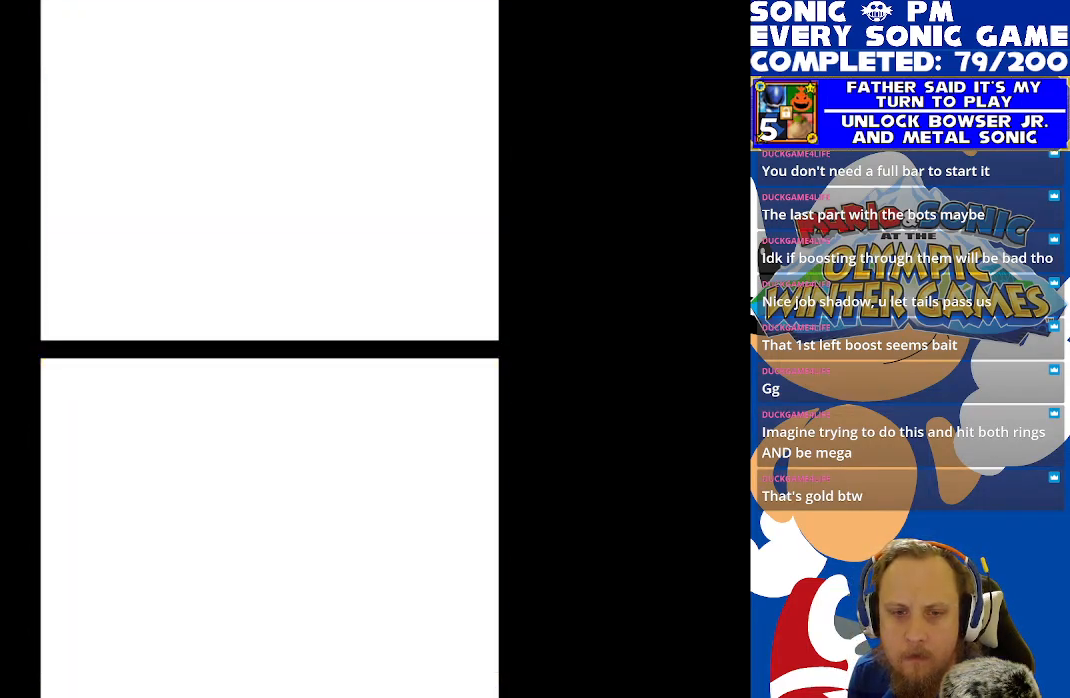
{"buttons": [], "left_stick": "center", "events": []}
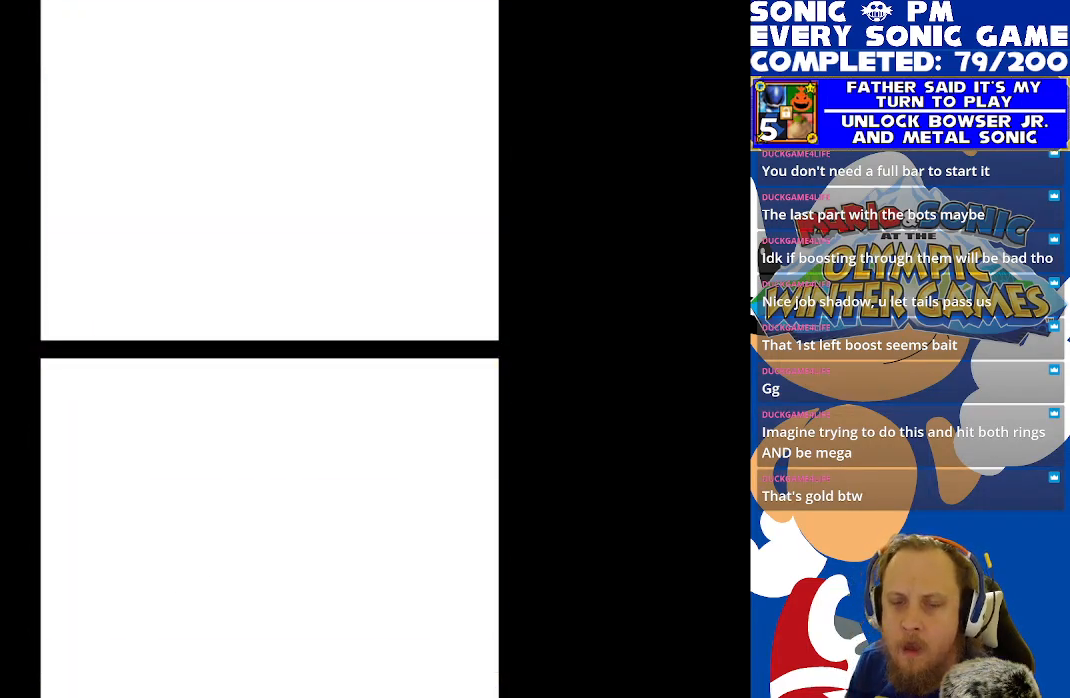
{"buttons": [], "left_stick": "center", "events": []}
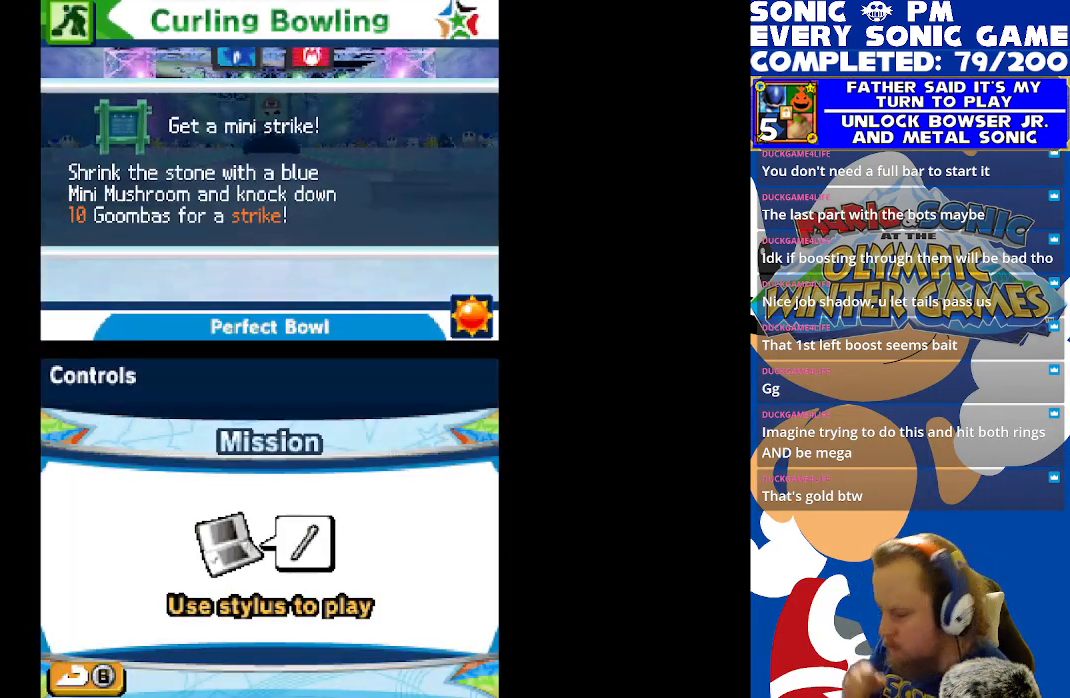
{"buttons": [], "left_stick": "center", "events": []}
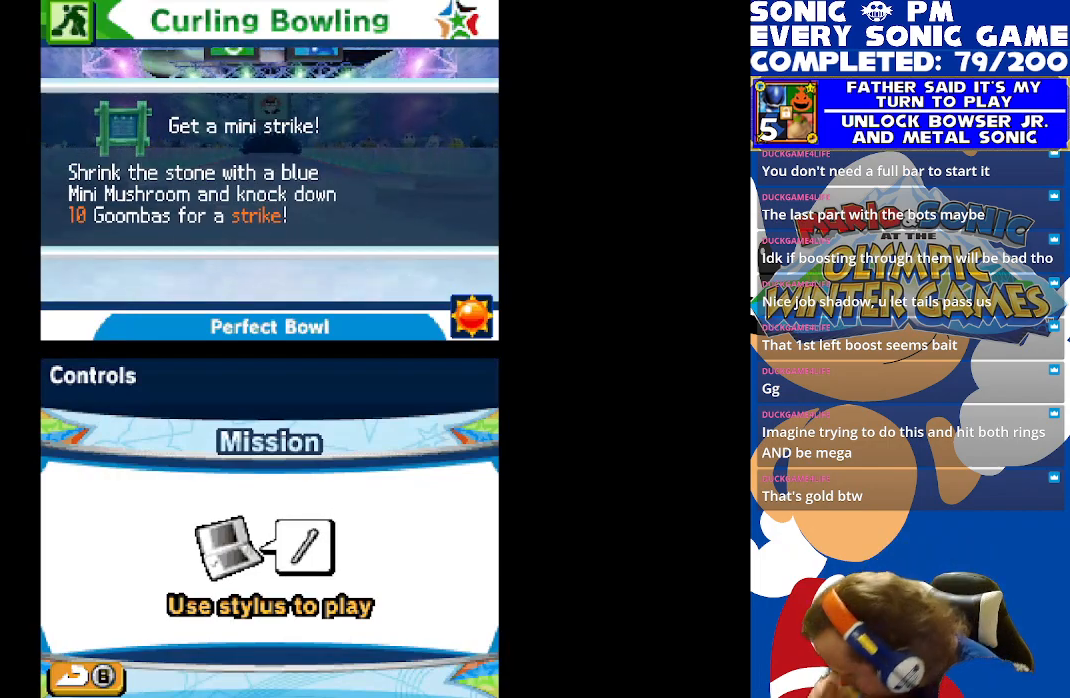
{"buttons": [], "left_stick": "center", "events": []}
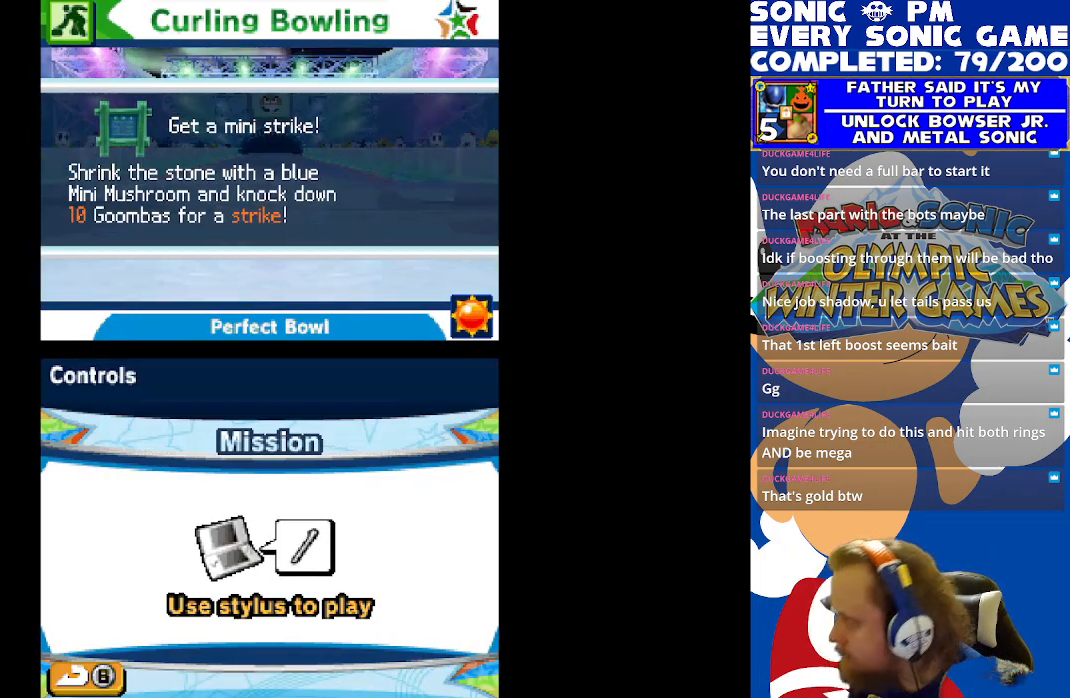
{"buttons": [], "left_stick": "center", "events": []}
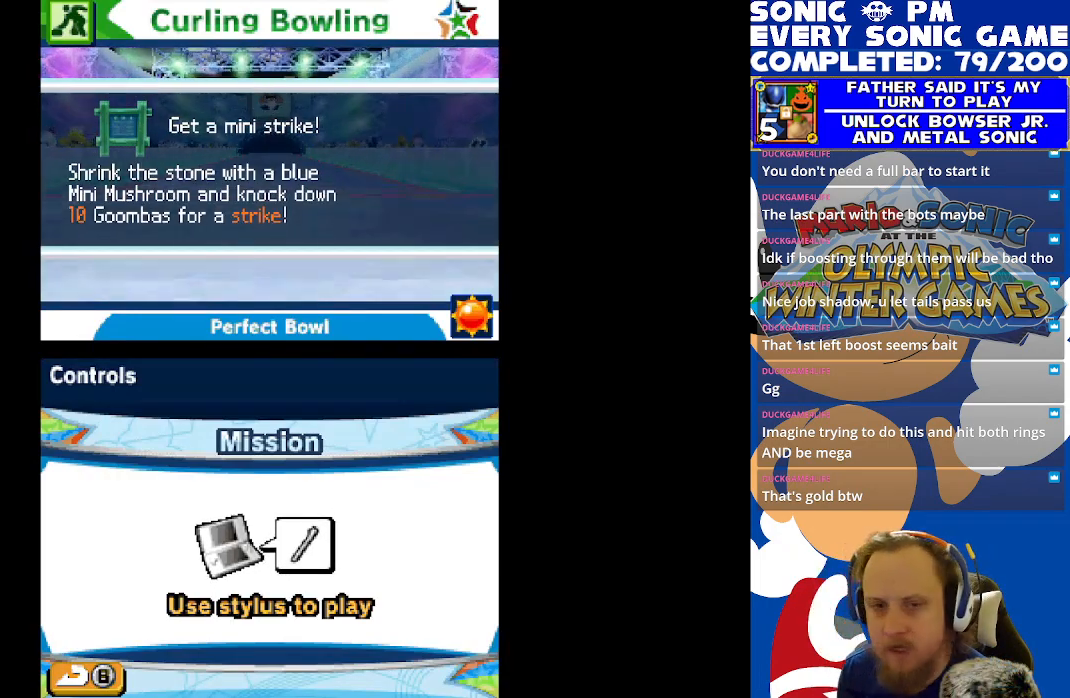
{"buttons": [], "left_stick": "center", "events": [[167, "B", "down"], [233, "B", "up"]]}
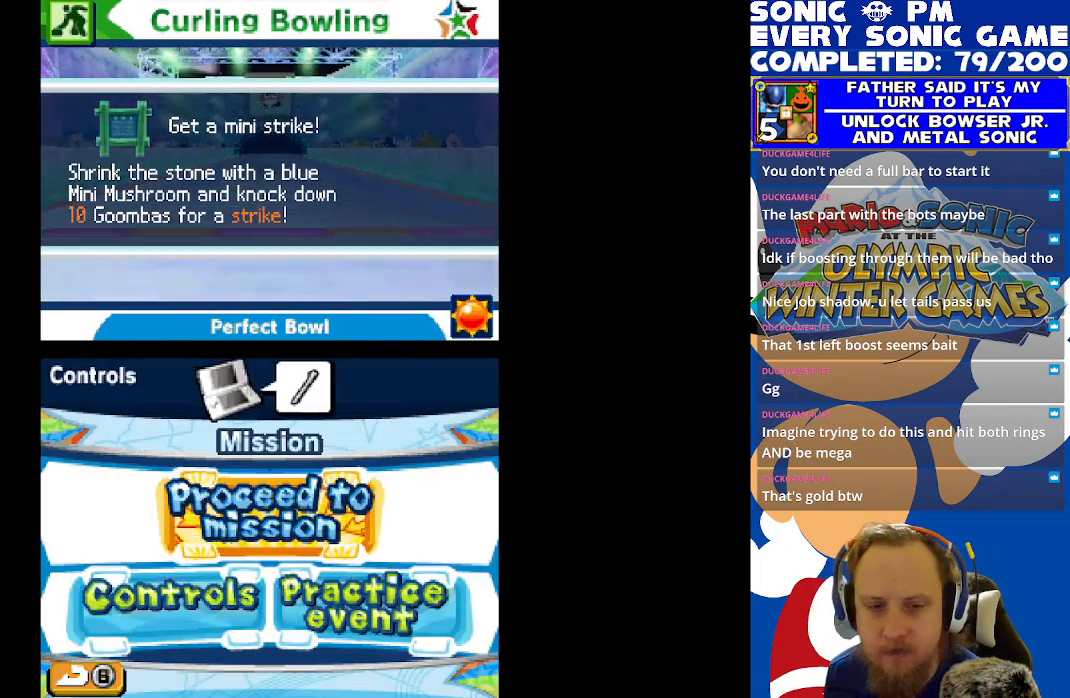
{"buttons": [], "left_stick": "center", "events": [[217, "B", "down"], [267, "B", "up"]]}
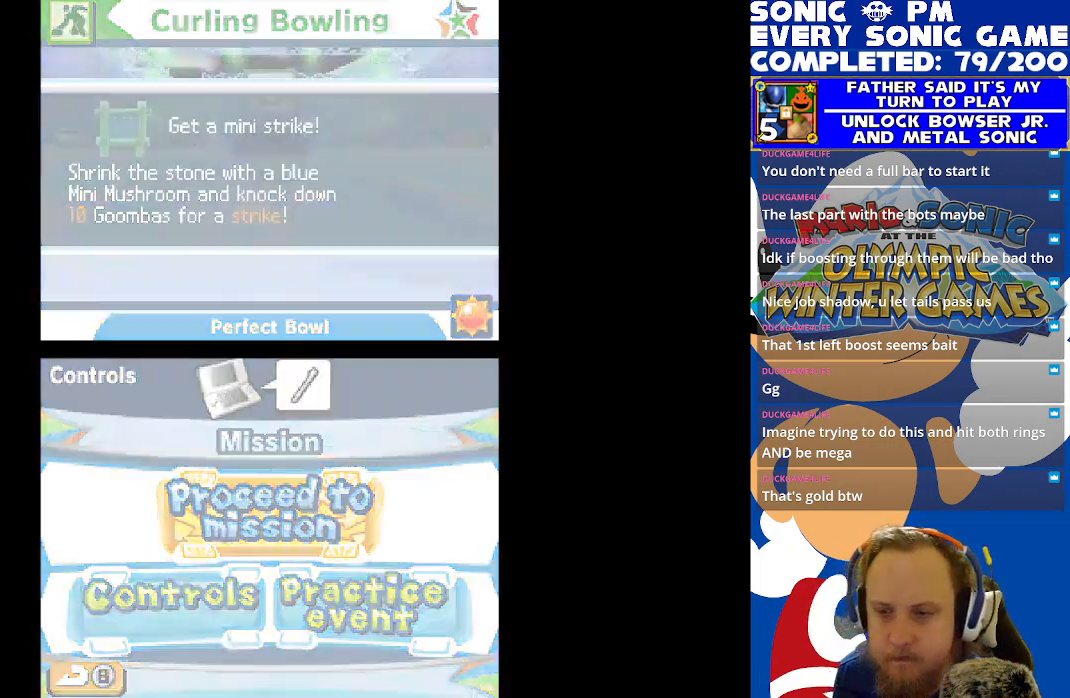
{"buttons": [], "left_stick": "center", "events": [[117, "R2", "down"], [500, "R2", "up"]]}
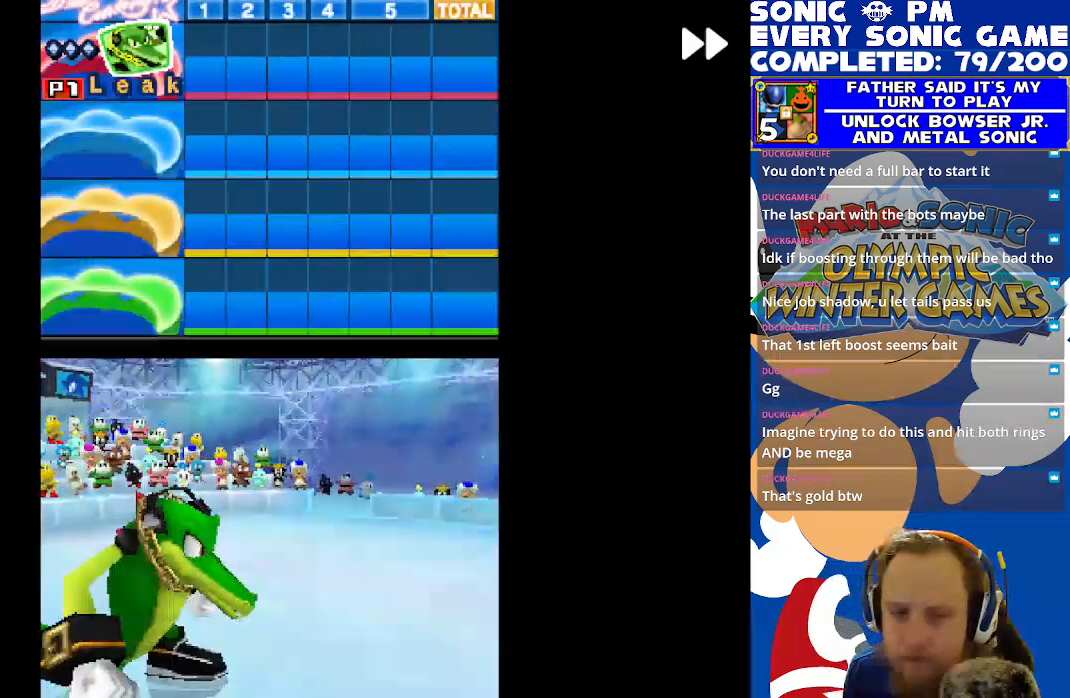
{"buttons": [], "left_stick": "center", "events": [[133, "B", "down"], [217, "B", "up"]]}
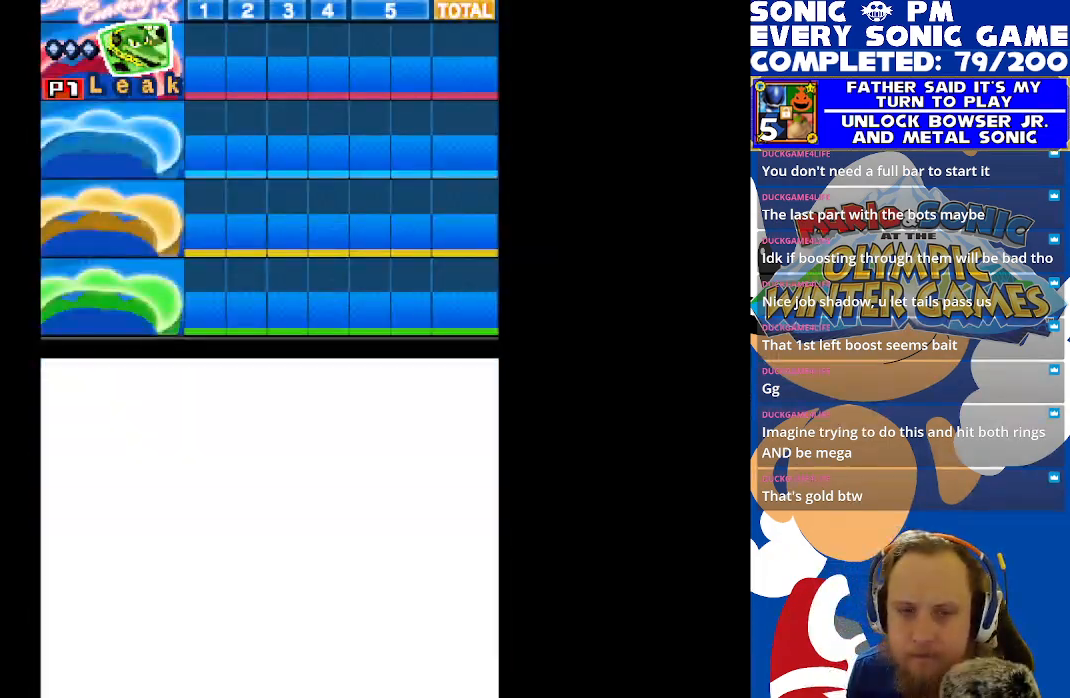
{"buttons": ["B"], "left_stick": "center", "events": [[483, "B", "down"]]}
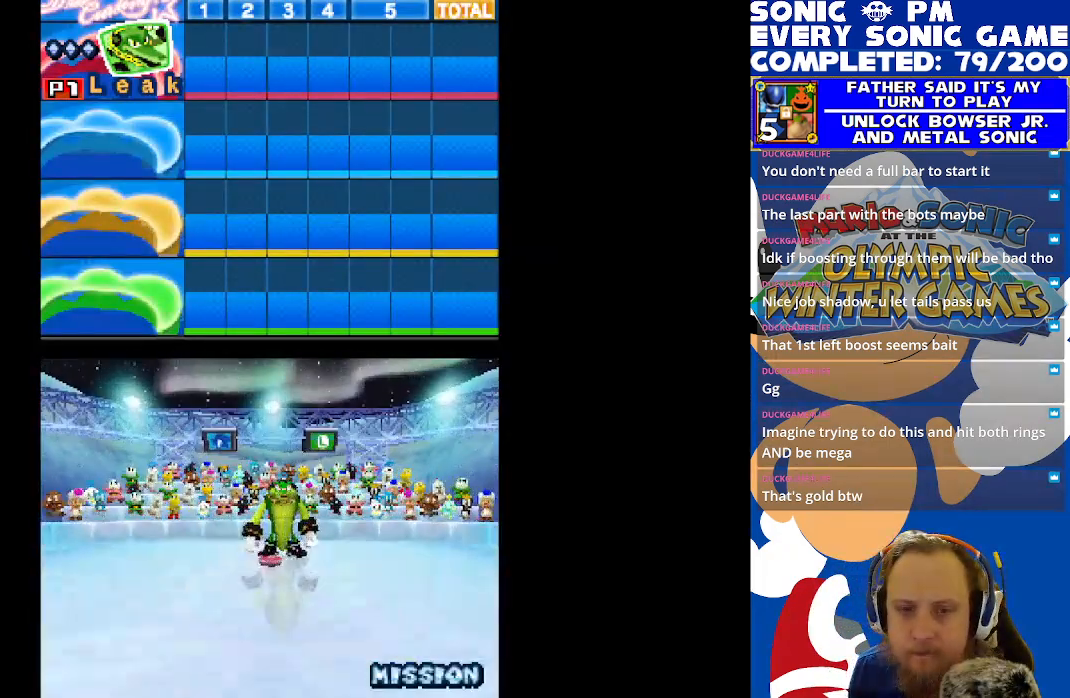
{"buttons": [], "left_stick": "center", "events": [[67, "B", "up"]]}